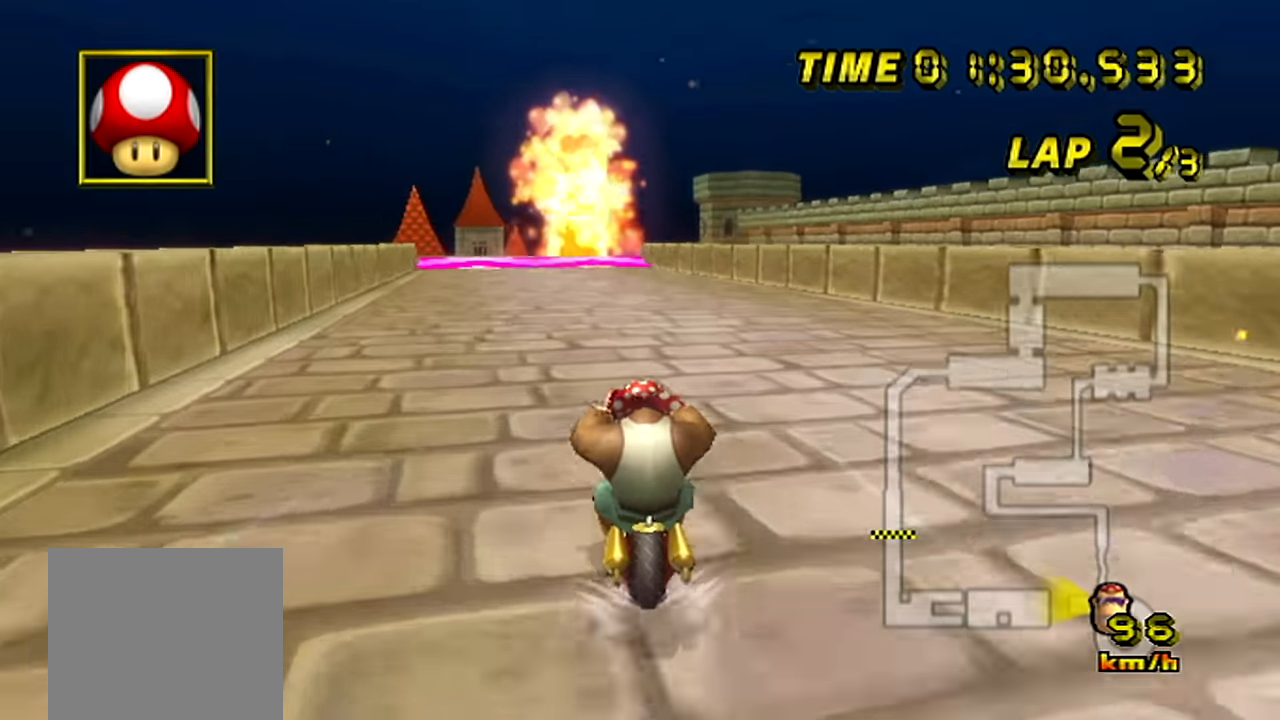
Gameplay with a controller (Nintendo layout); each line is a JSON object with the inputs held at the frame after it. "events" lists button and stick changes between this image and that frame as [ms after this image, input, new state], when the widget could be followed in between. Not read: A L3 R3 X Y Z.
{"buttons": [], "left_stick": "center", "events": []}
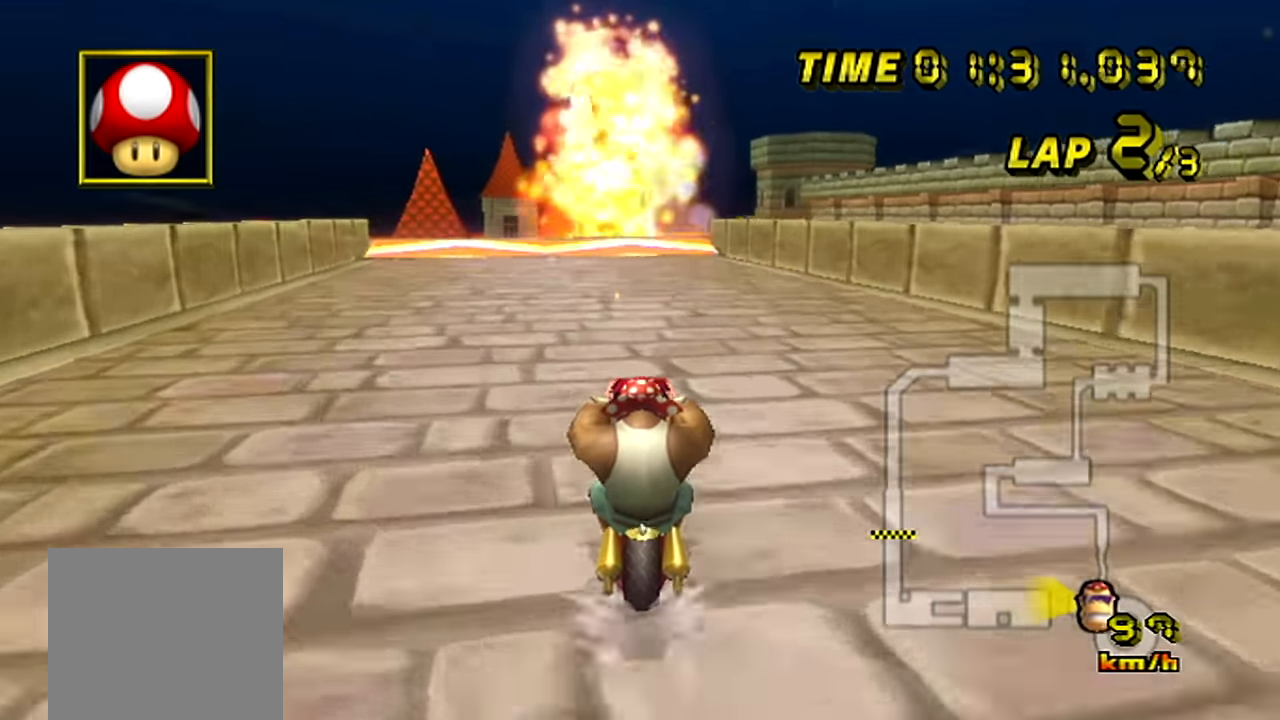
{"buttons": [], "left_stick": "center", "events": []}
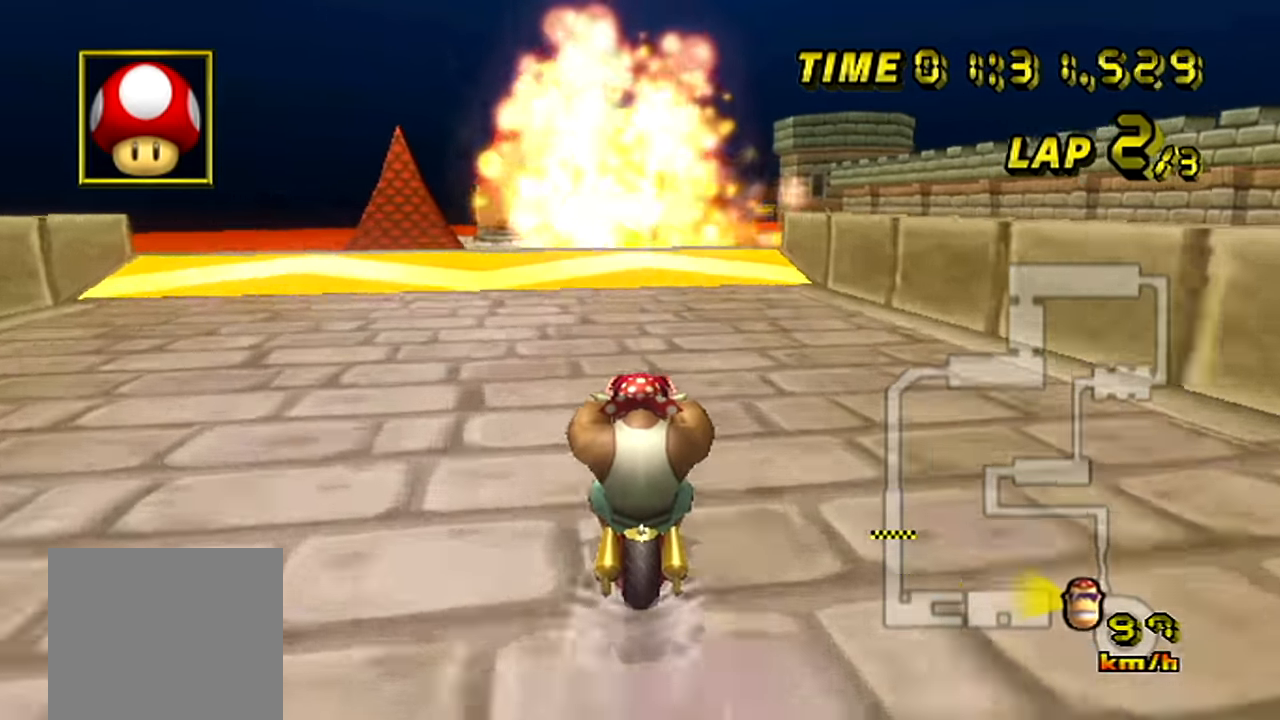
{"buttons": [], "left_stick": "right", "events": [[384, "left_stick", "right"]]}
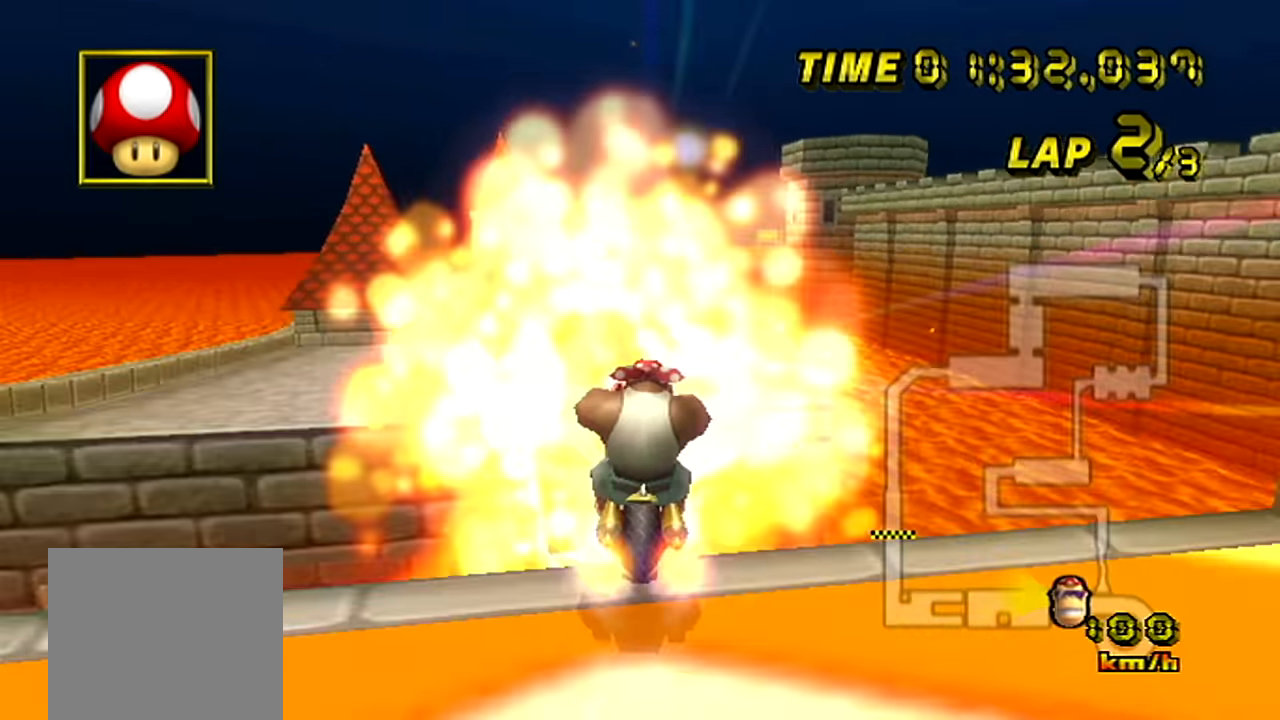
{"buttons": [], "left_stick": "up", "events": [[451, "left_stick", "up"]]}
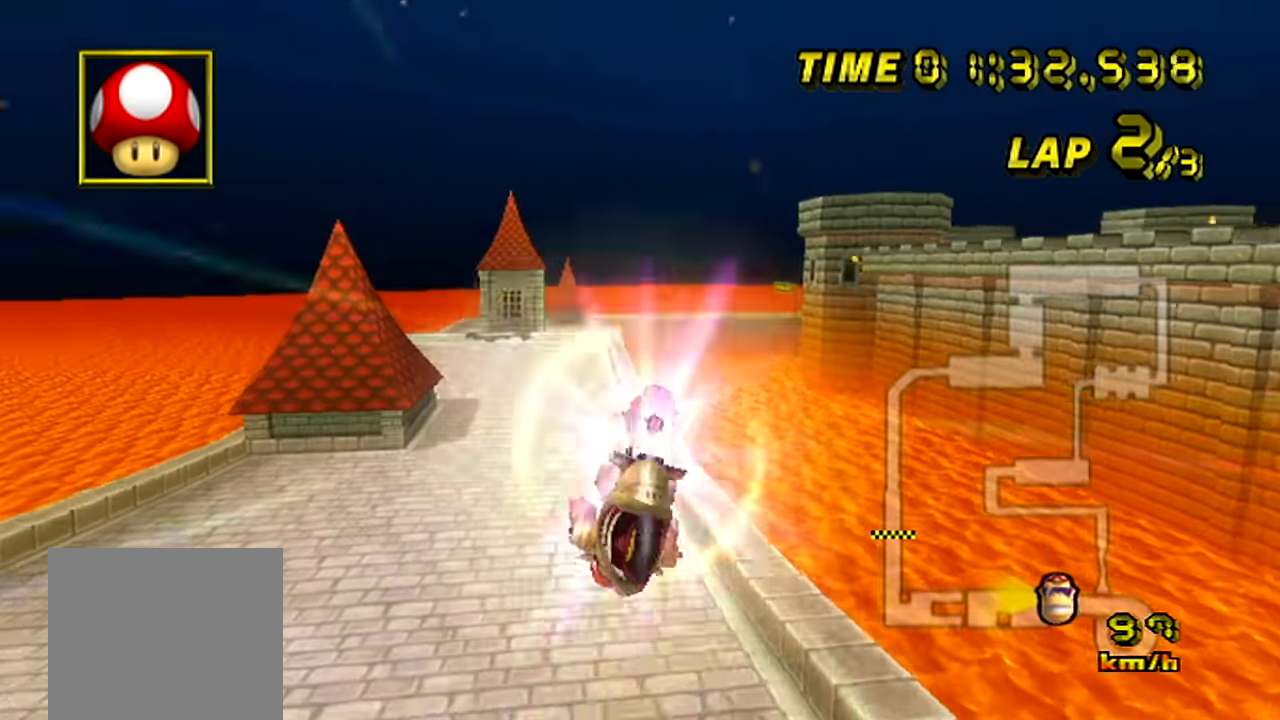
{"buttons": [], "left_stick": "up", "events": []}